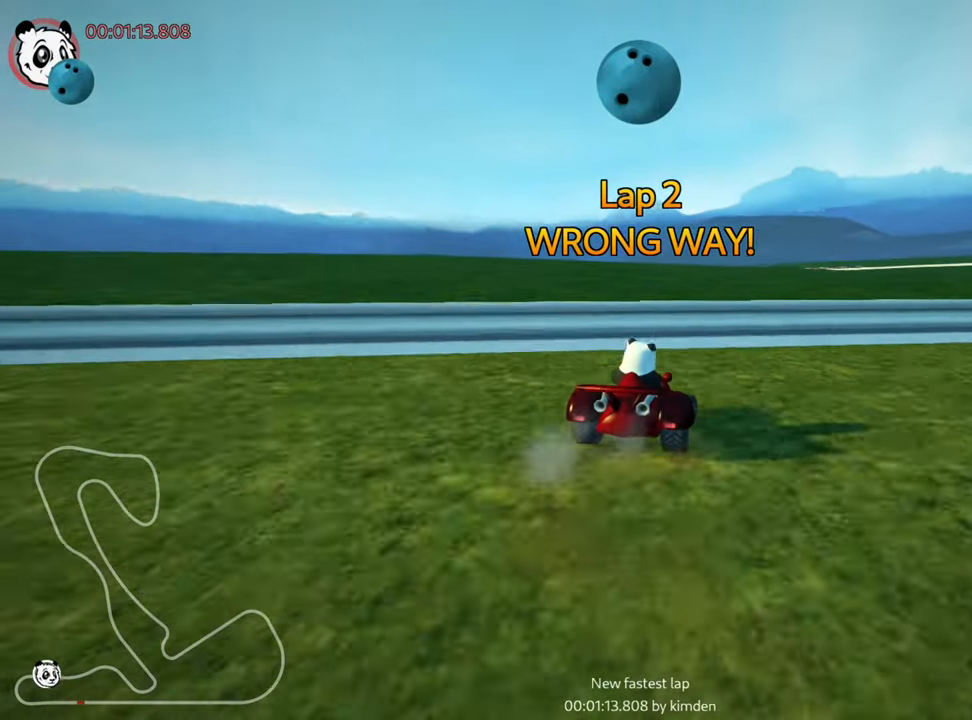
Gameplay with keyboard; each line is a JSON object with the keys held at the frame after it. "events" lists presses ("down") and releases ("up") of "down", "fire", "left", "look", "nitro", "right", "skid" and "up" between this image and that frame as [ms after this image, input, new state], when the widget could be followed in between. No other keys are recorded. Mouse input is not recorded. Key names are as the overlay labels them; some are game actions (e.g. jump) rather than physical keys. Not read: other_keys.
{"keys": ["left", "right", "up"], "events": [[500, "left", "down"]]}
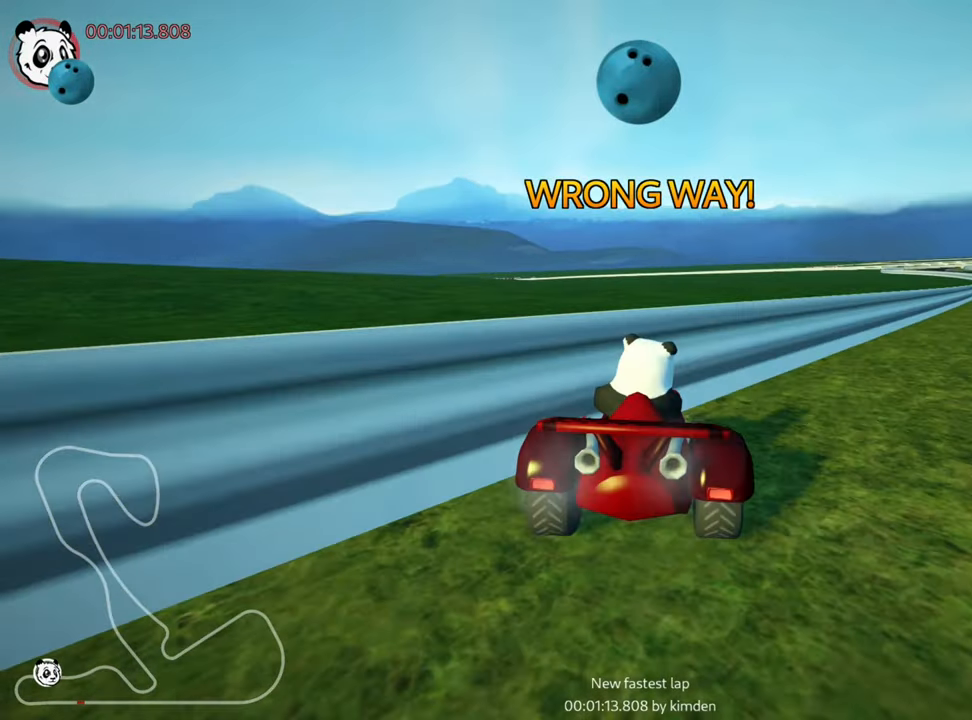
{"keys": ["left", "nitro", "up"], "events": [[50, "up", "up"], [66, "down", "down"], [183, "right", "up"], [333, "down", "up"], [366, "up", "down"], [500, "nitro", "down"]]}
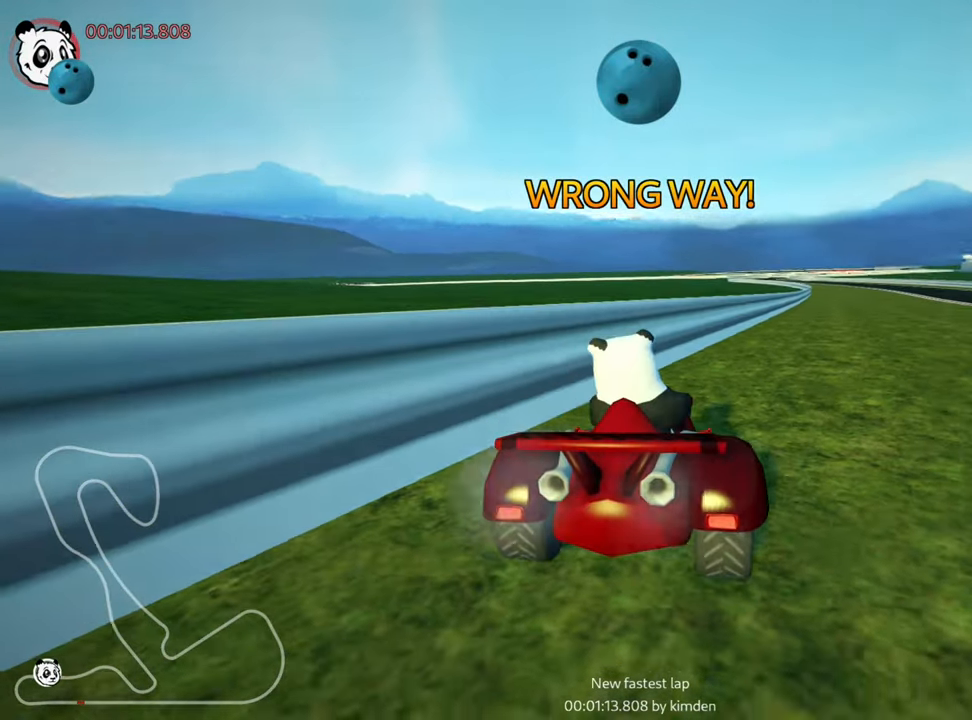
{"keys": ["nitro", "right", "skid", "up"], "events": [[16, "right", "down"], [100, "left", "up"], [400, "nitro", "up"], [500, "nitro", "down"], [500, "skid", "down"]]}
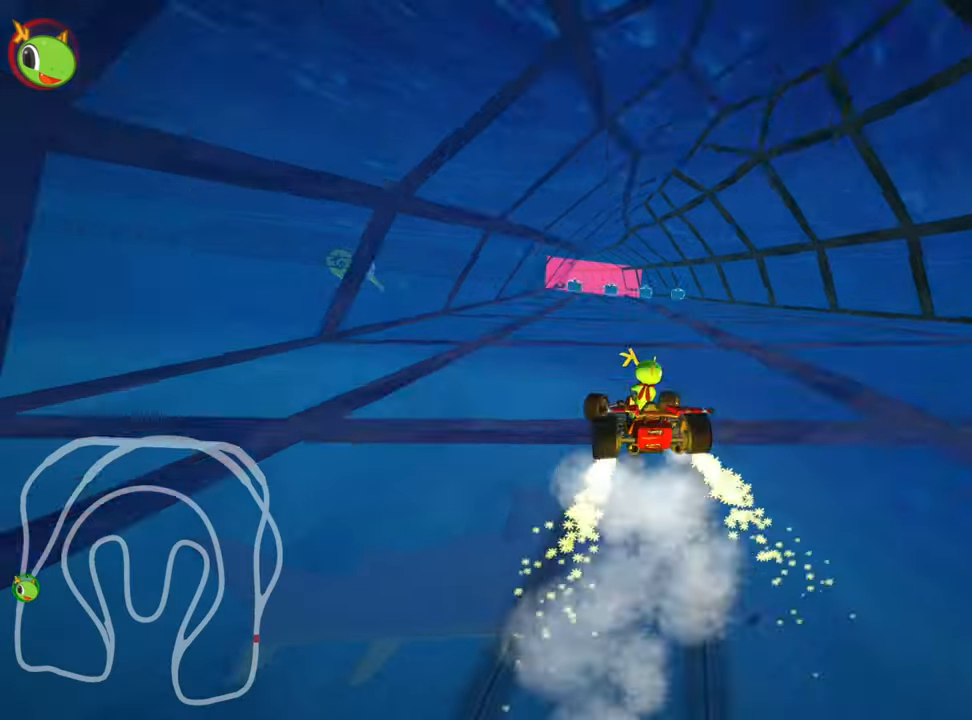
{"keys": ["up"], "events": [[116, "nitro", "up"], [300, "skid", "up"], [333, "right", "up"]]}
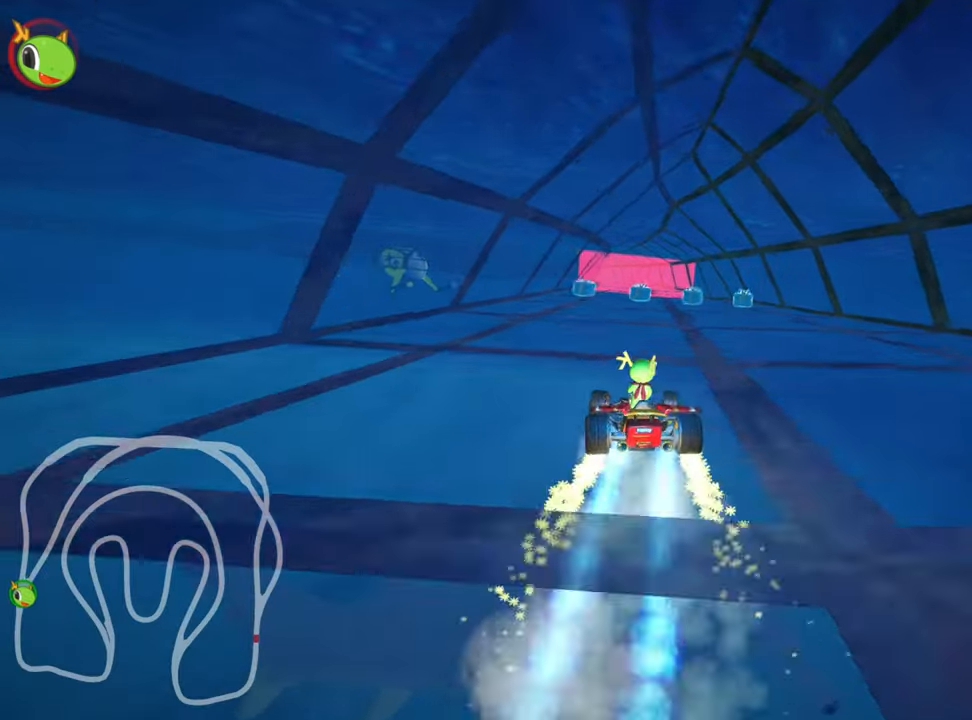
{"keys": ["right", "up"], "events": [[283, "right", "down"]]}
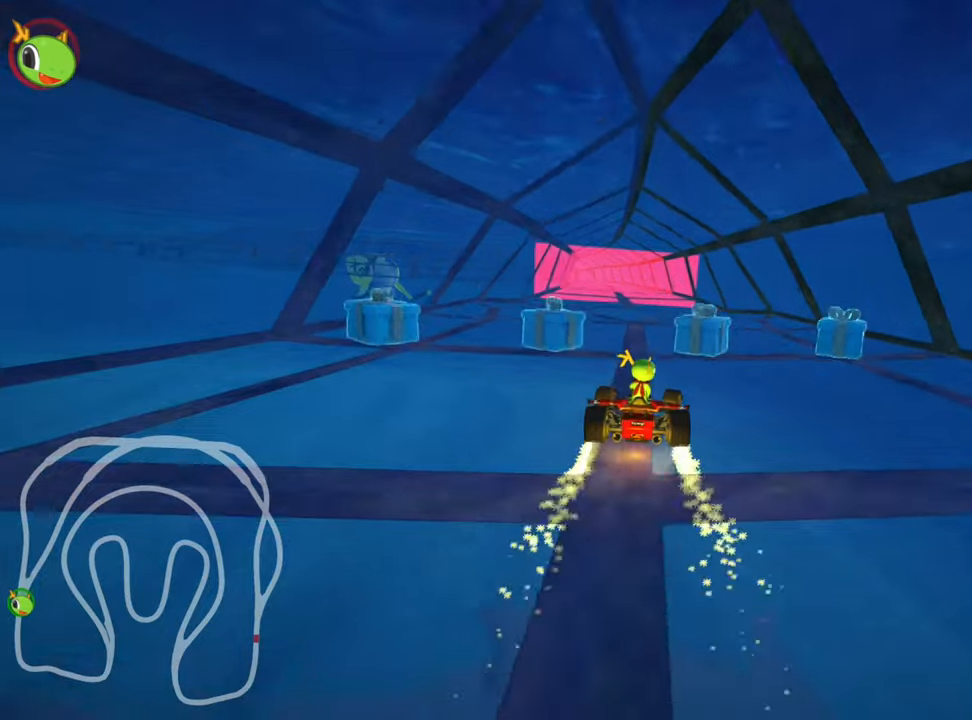
{"keys": ["right", "skid"], "events": [[17, "right", "up"], [83, "skid", "down"], [100, "left", "down"], [317, "up", "up"], [367, "left", "up"], [400, "right", "down"]]}
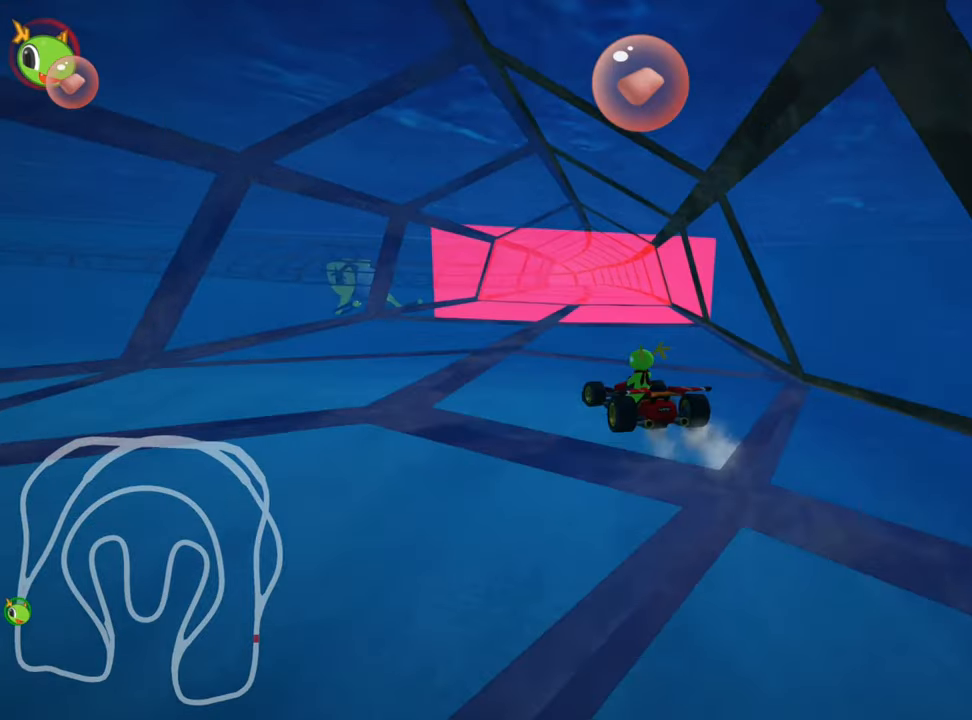
{"keys": ["left", "skid"], "events": [[150, "left", "down"], [183, "right", "up"], [317, "left", "up"], [417, "left", "down"]]}
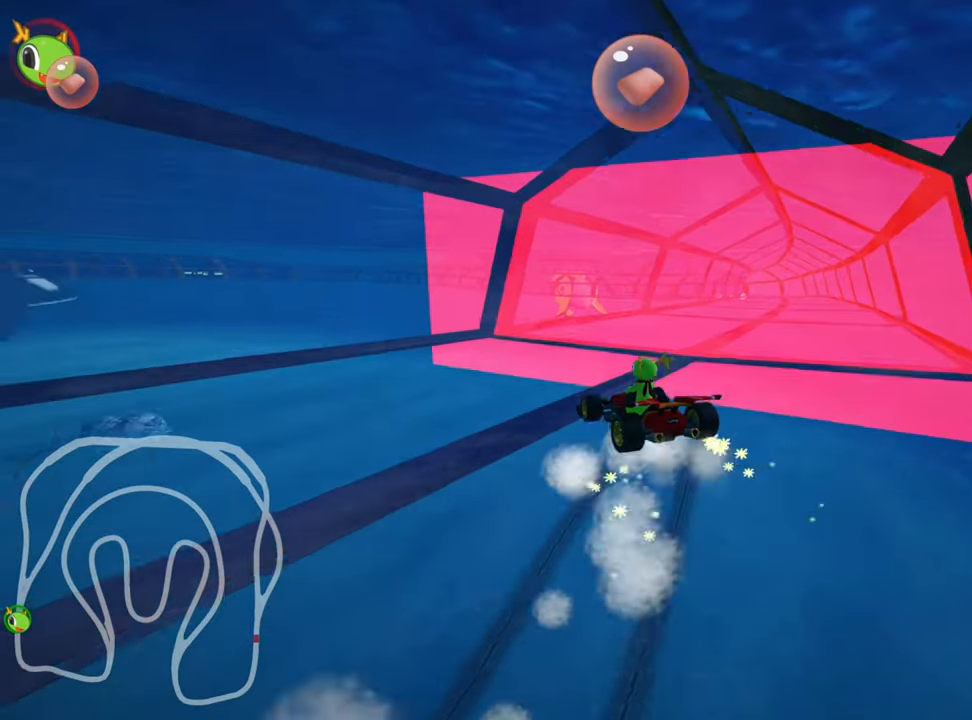
{"keys": ["down"], "events": [[67, "skid", "up"], [300, "down", "down"], [400, "left", "up"]]}
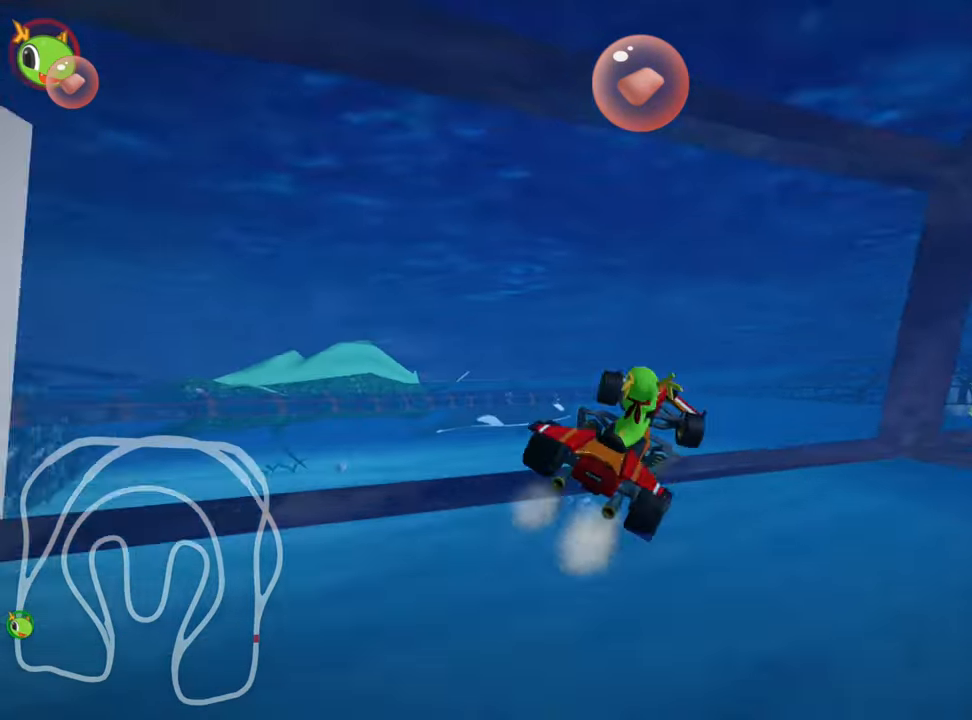
{"keys": ["down", "right"], "events": [[83, "right", "down"]]}
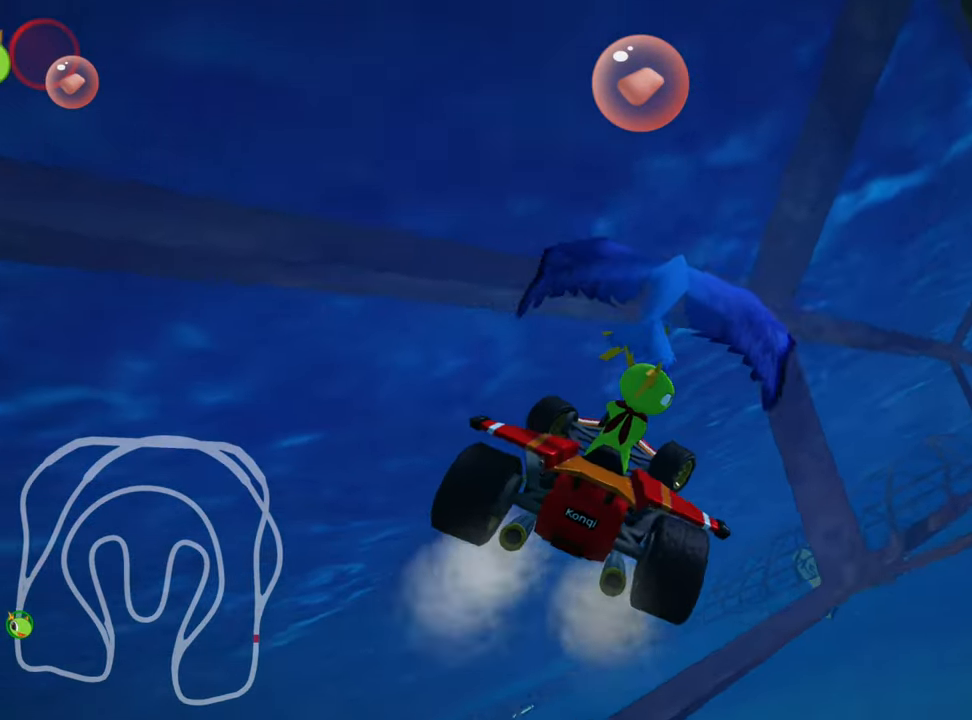
{"keys": ["right"], "events": [[400, "down", "up"]]}
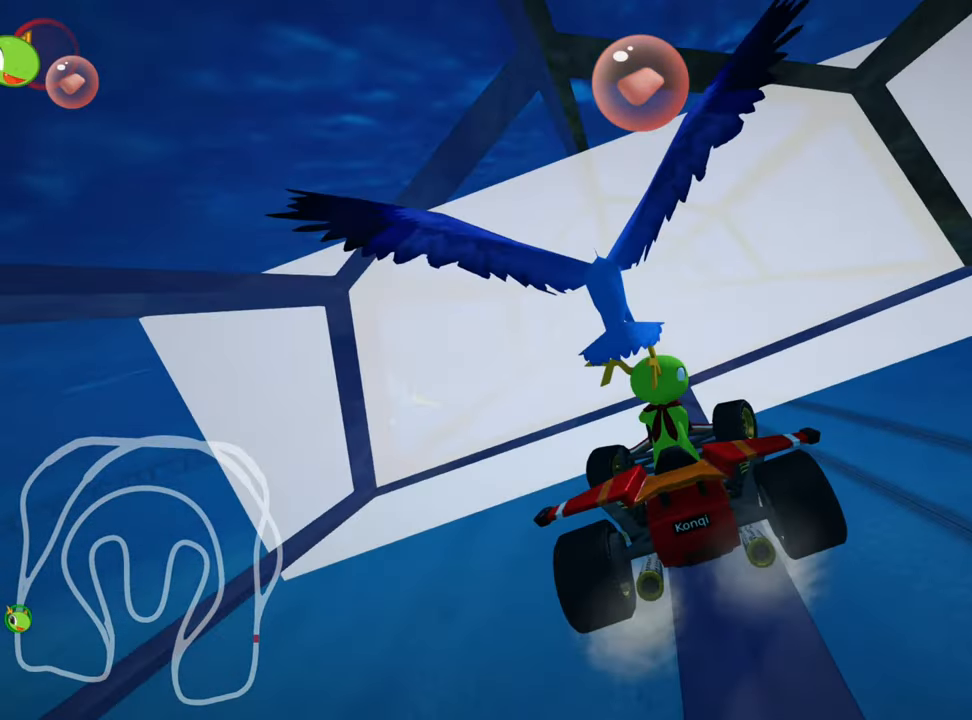
{"keys": ["down", "right"], "events": [[83, "down", "down"]]}
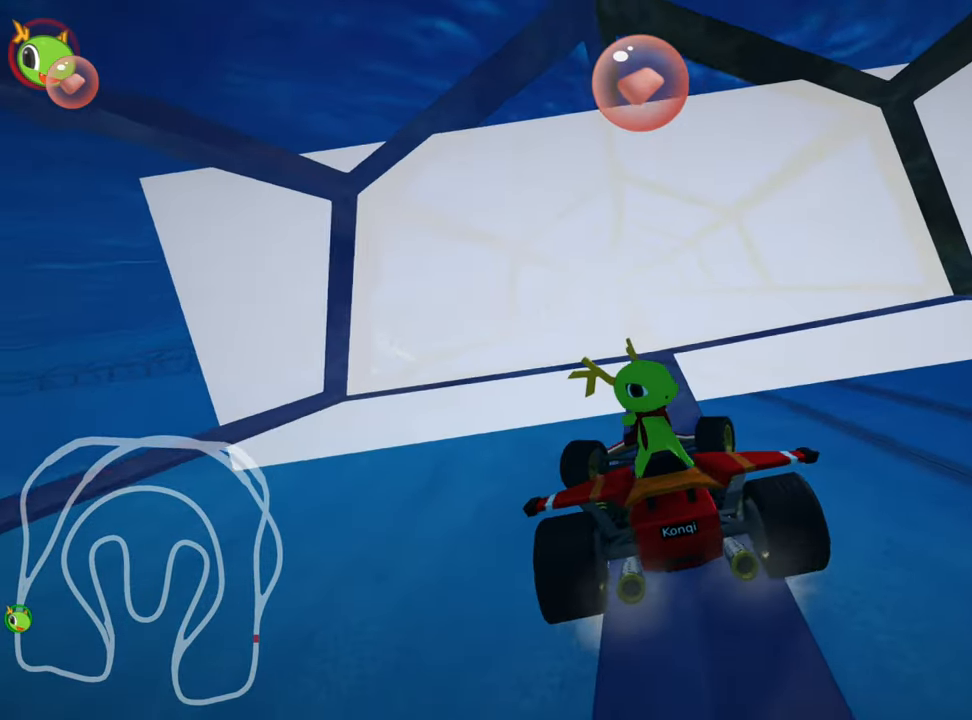
{"keys": ["left", "up"], "events": [[350, "down", "up"], [383, "left", "down"], [383, "up", "down"], [467, "right", "up"]]}
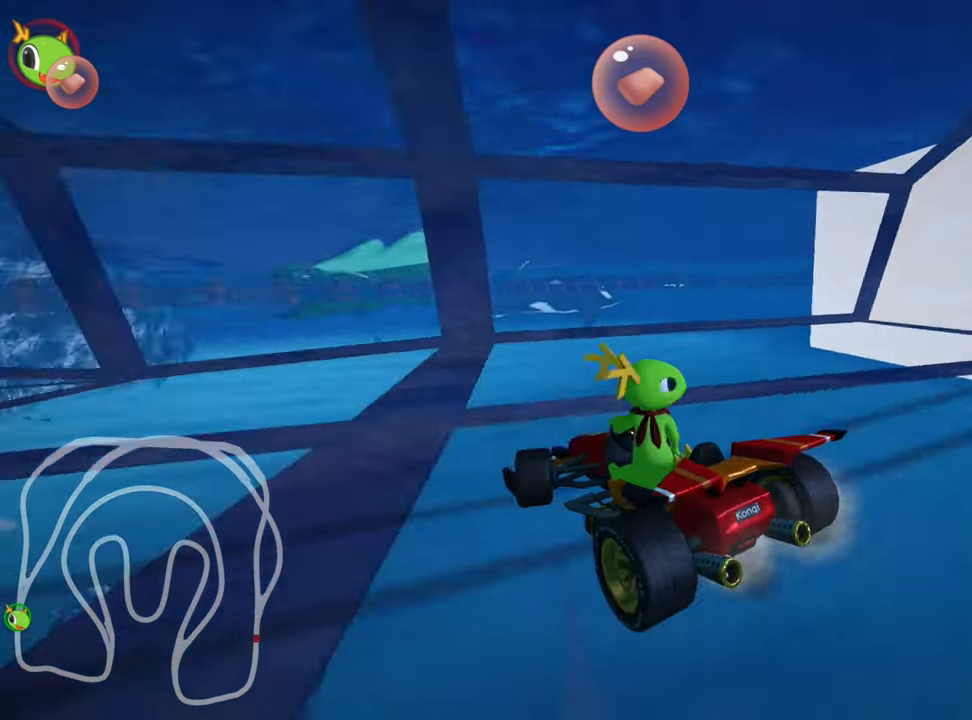
{"keys": ["left", "skid", "up"], "events": [[83, "nitro", "down"], [350, "nitro", "up"], [367, "skid", "down"]]}
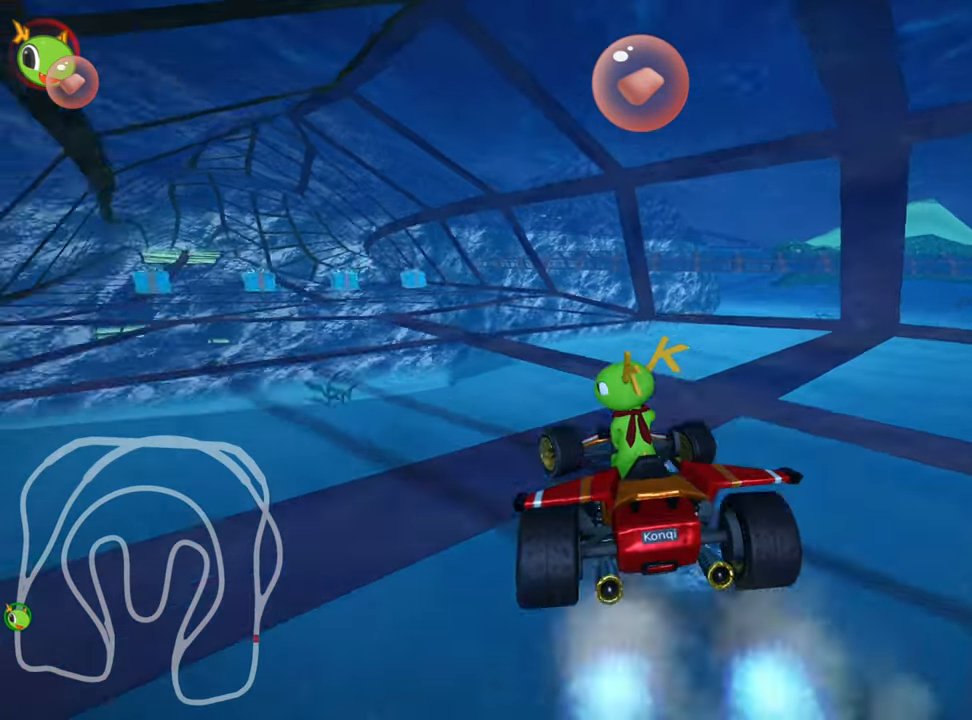
{"keys": ["right", "skid", "up"], "events": [[200, "left", "up"], [233, "right", "down"]]}
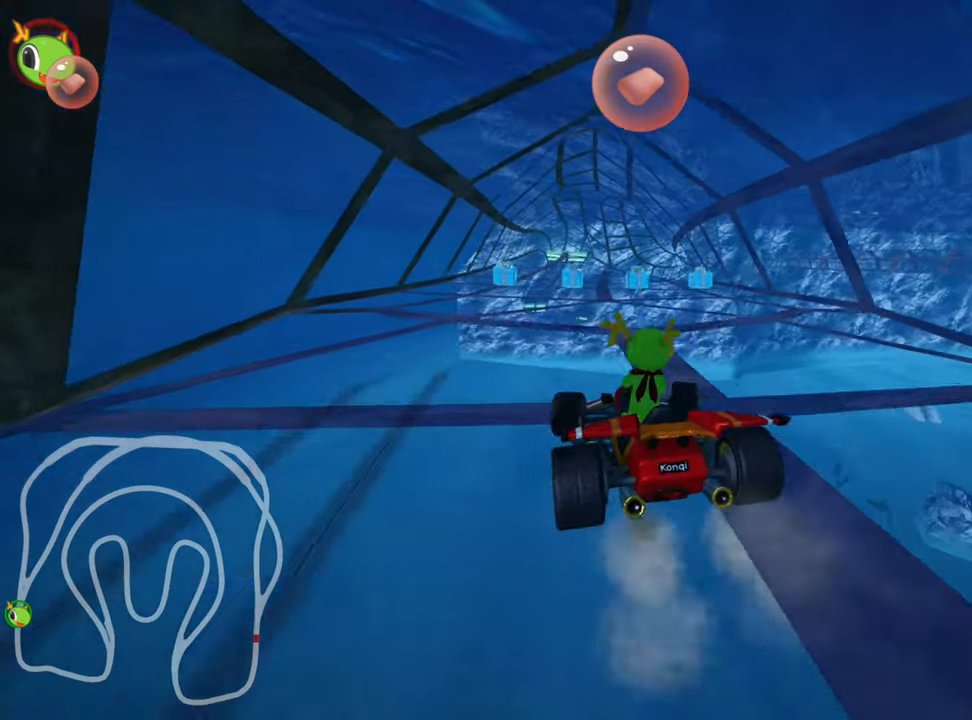
{"keys": ["right", "skid", "up"], "events": []}
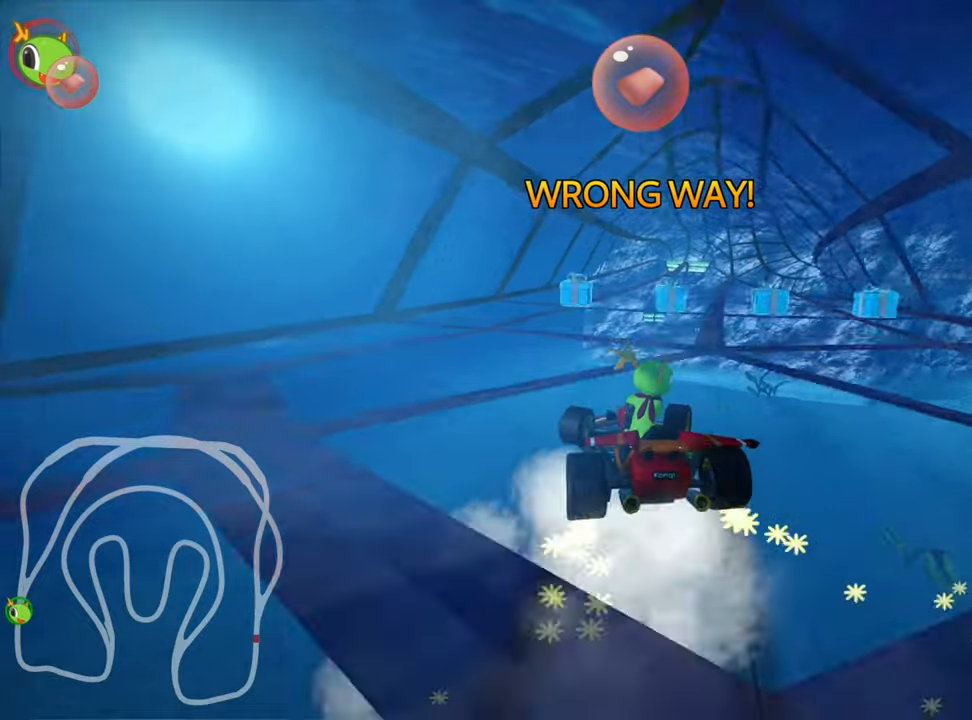
{"keys": ["nitro", "right", "up"], "events": [[234, "skid", "up"], [267, "nitro", "down"]]}
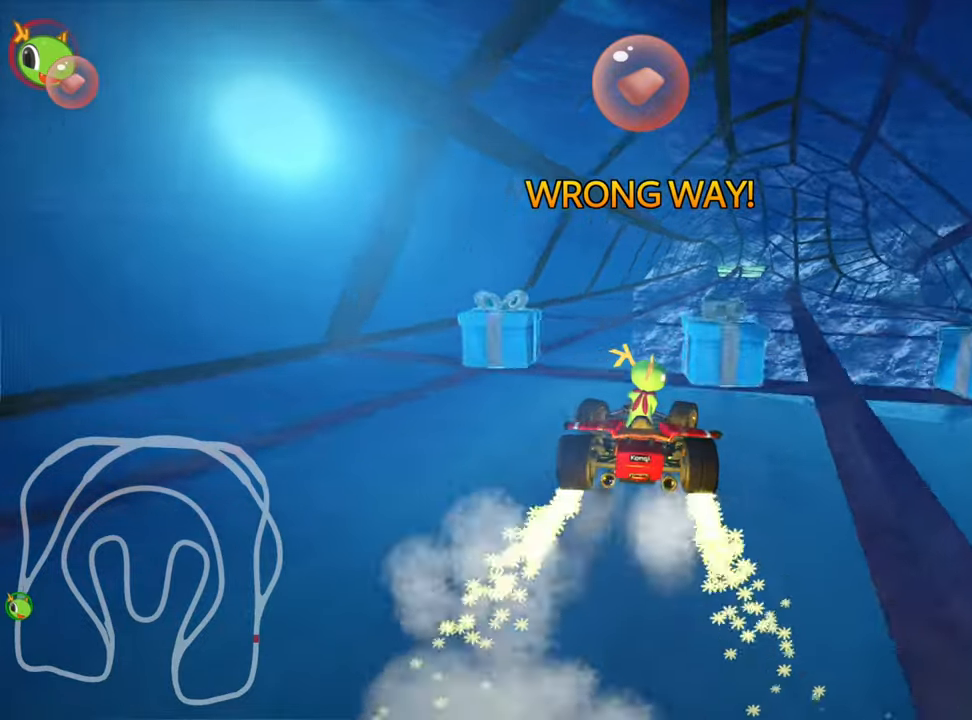
{"keys": ["left", "up"], "events": [[184, "right", "up"], [250, "nitro", "up"], [350, "left", "down"]]}
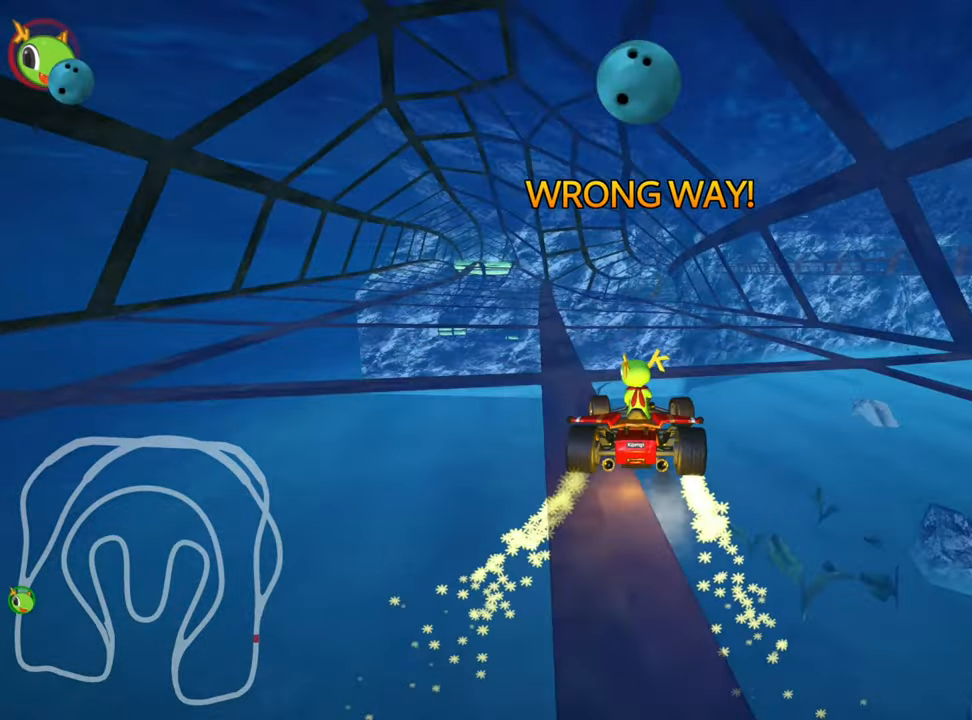
{"keys": ["left", "skid", "up"], "events": [[167, "left", "up"], [250, "skid", "down"], [284, "right", "down"], [384, "left", "down"], [400, "right", "up"]]}
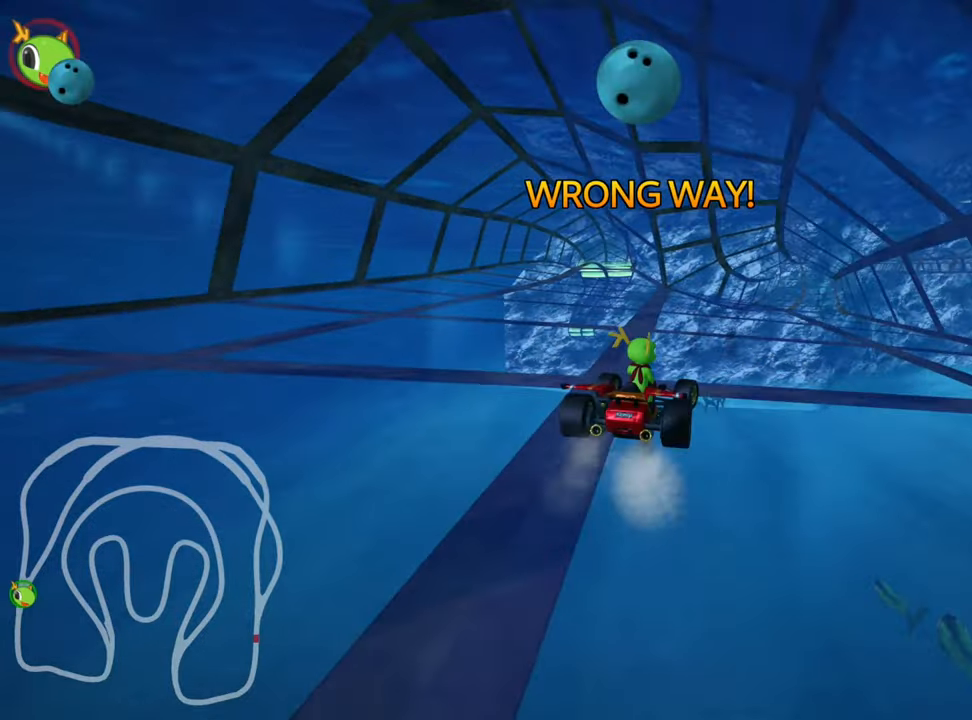
{"keys": ["left", "skid", "up"], "events": []}
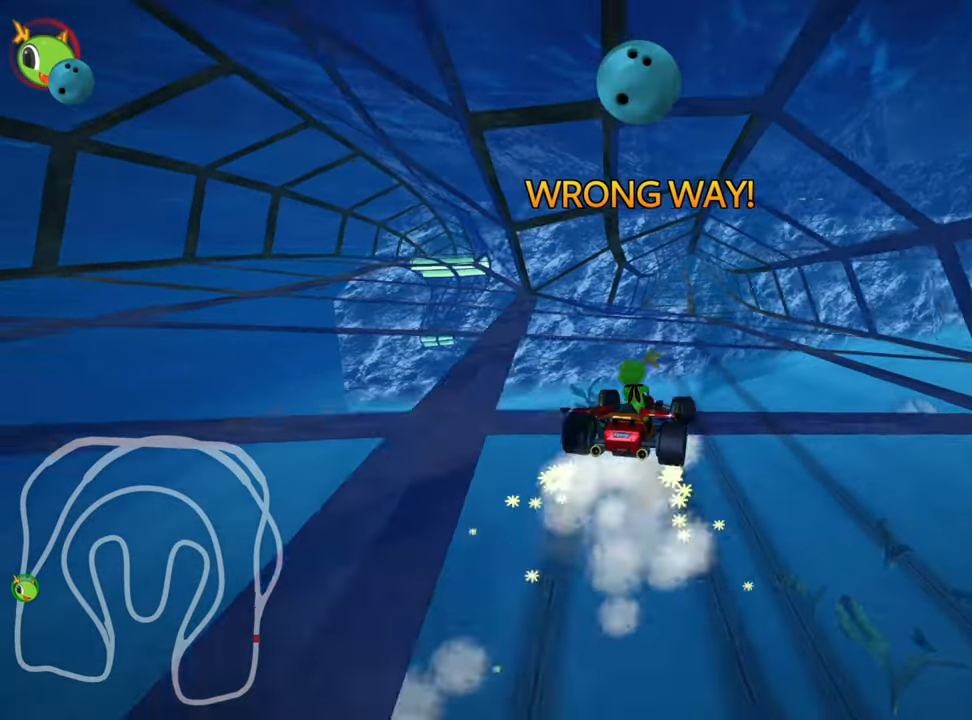
{"keys": ["left", "skid", "up"], "events": []}
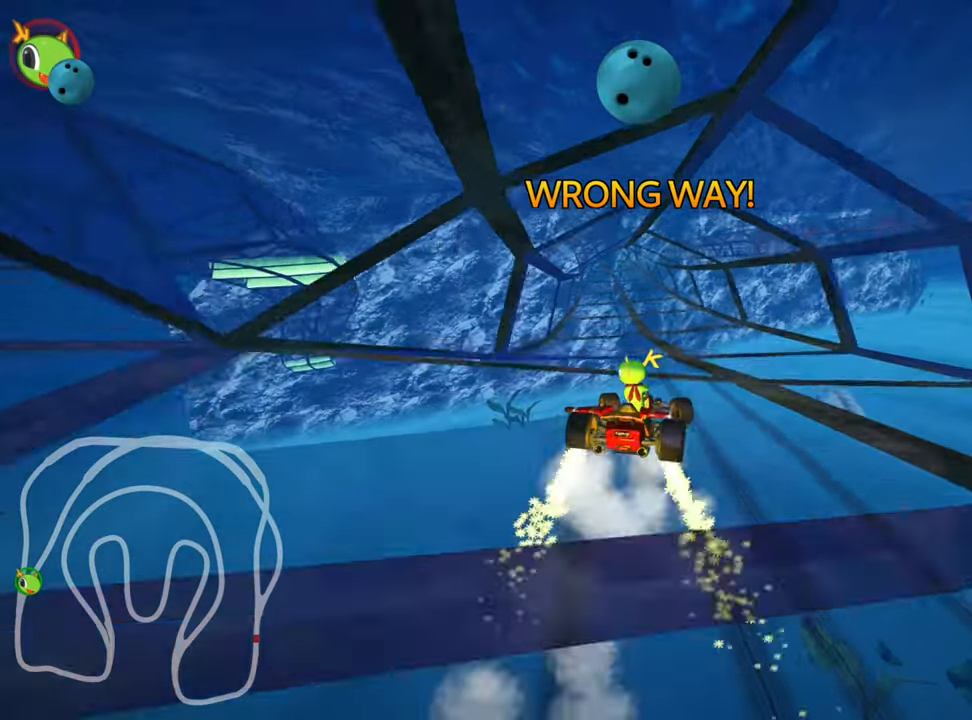
{"keys": ["up"], "events": [[167, "skid", "up"], [367, "left", "up"]]}
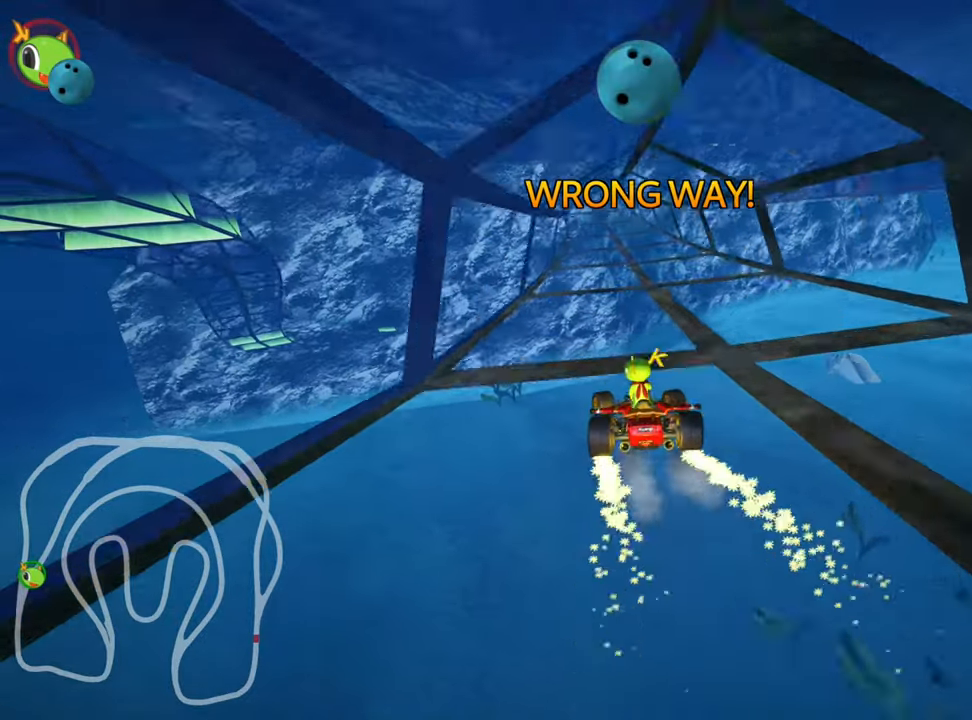
{"keys": ["up"], "events": [[34, "nitro", "down"], [134, "right", "down"], [184, "nitro", "up"], [317, "right", "up"]]}
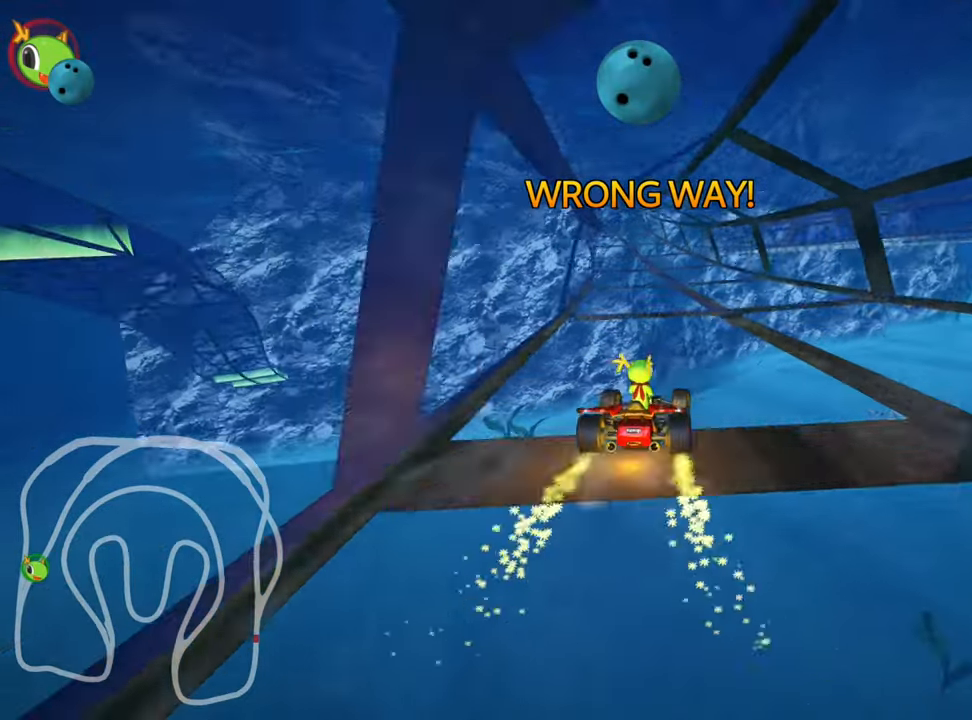
{"keys": ["left", "up"], "events": [[200, "left", "down"]]}
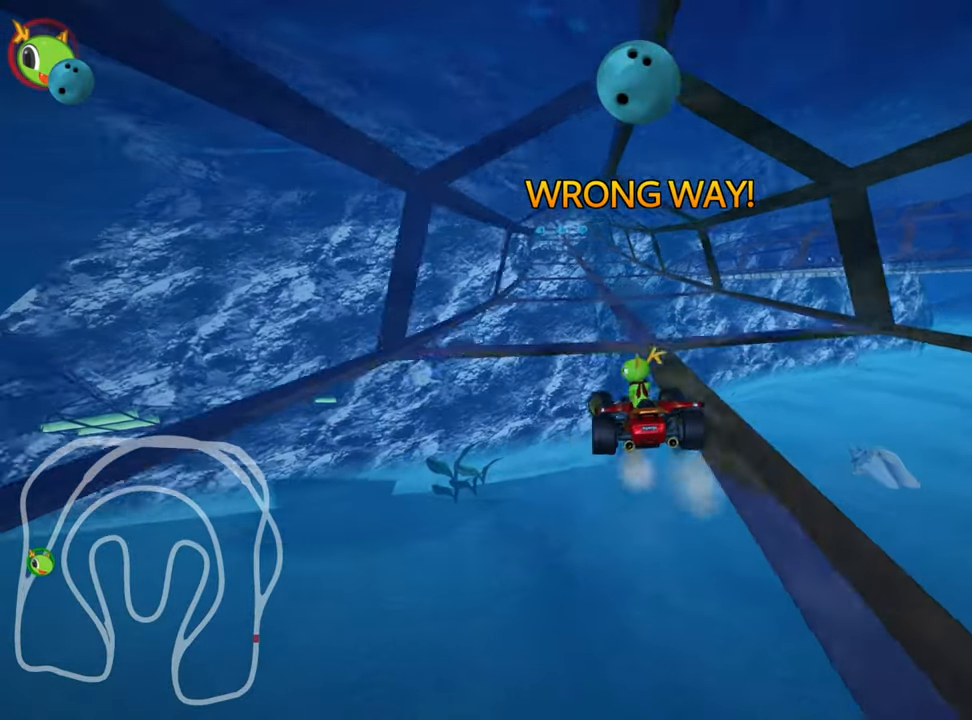
{"keys": ["left", "skid", "up"], "events": [[50, "left", "up"], [67, "skid", "down"], [100, "right", "down"], [200, "left", "down"], [217, "right", "up"]]}
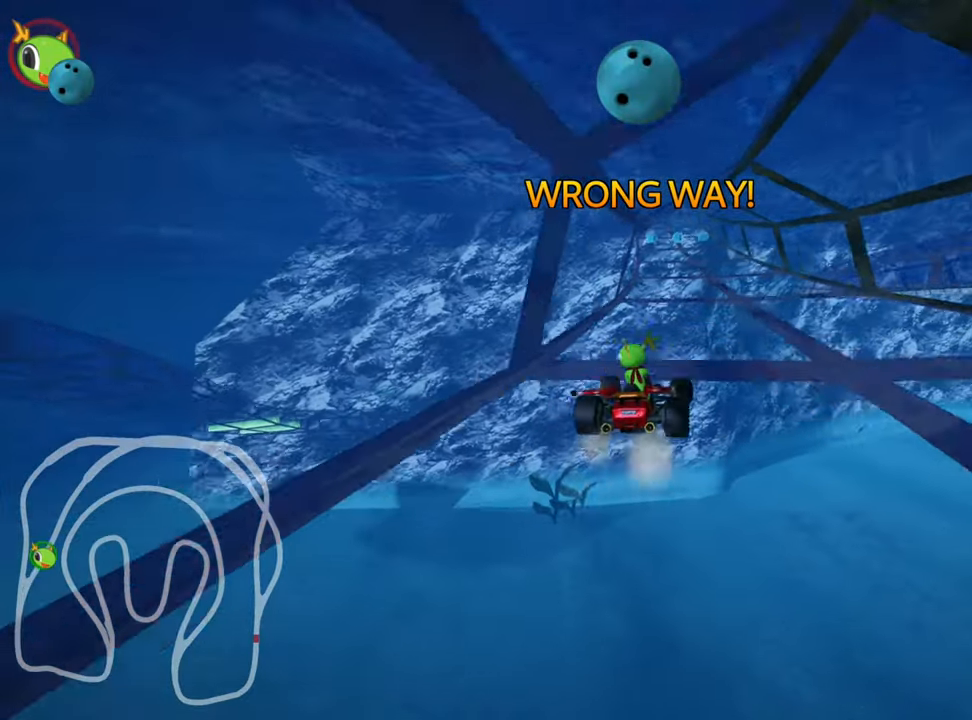
{"keys": ["left", "skid", "up"], "events": []}
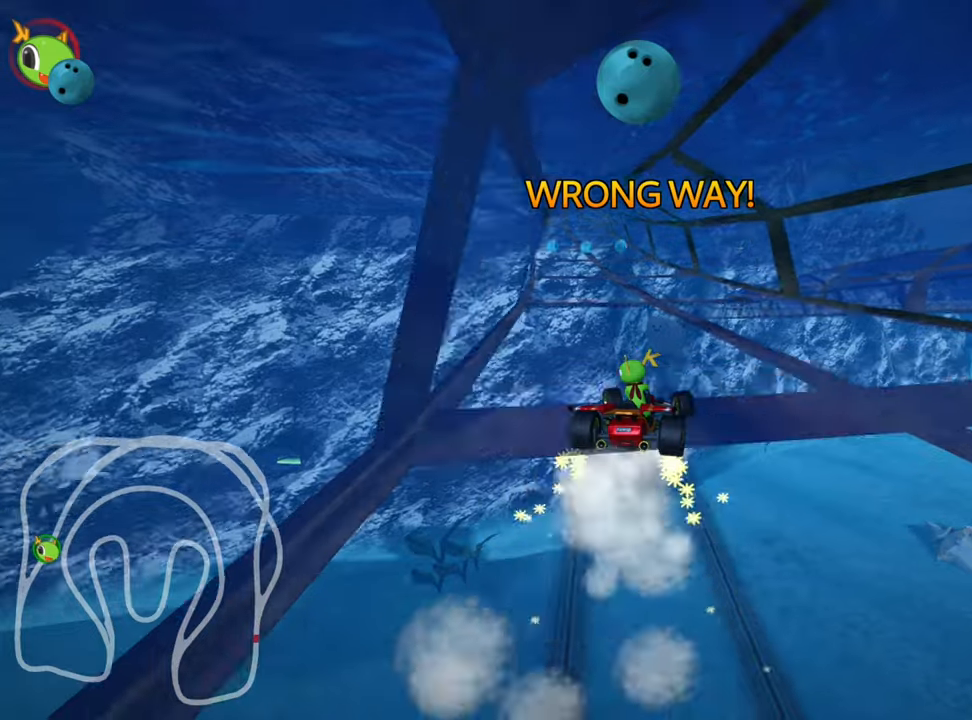
{"keys": ["left", "up"], "events": [[400, "skid", "up"]]}
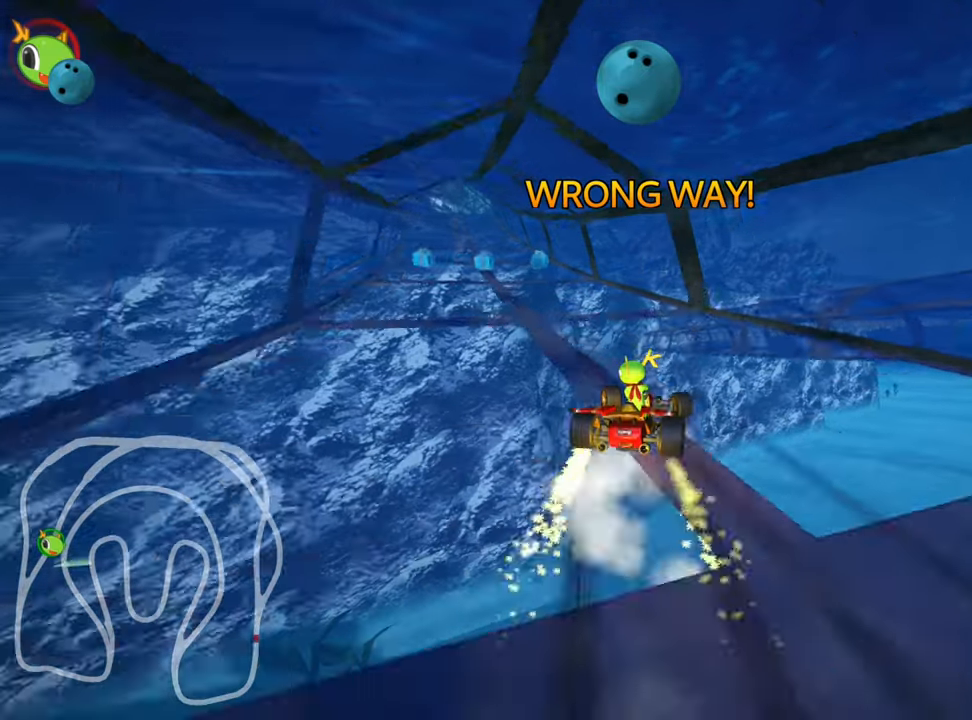
{"keys": ["left", "up"], "events": [[233, "left", "up"], [300, "left", "down"]]}
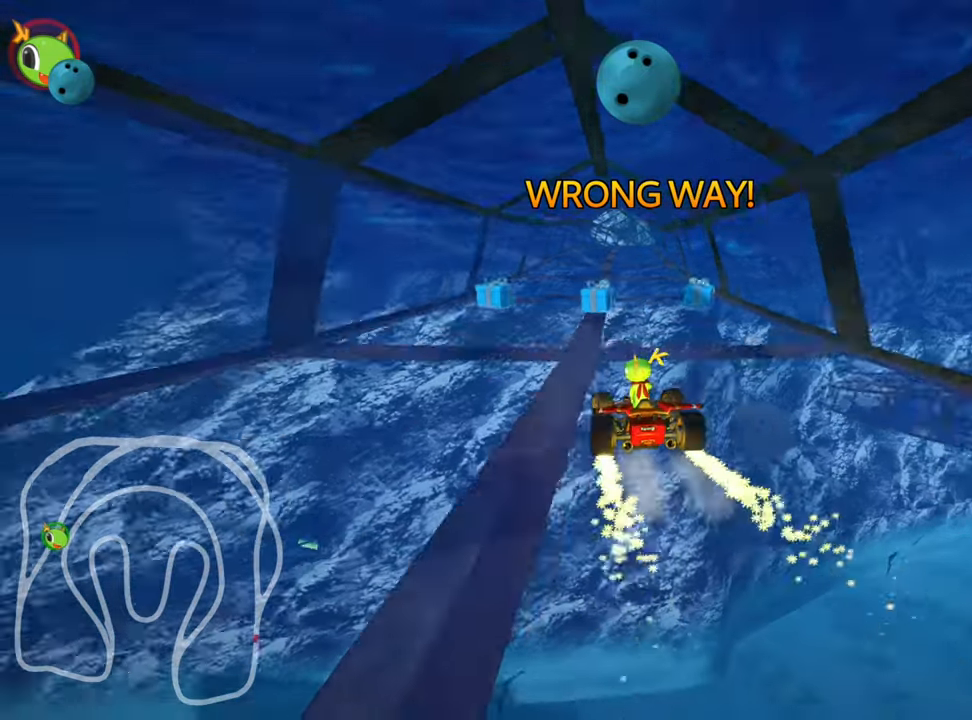
{"keys": ["skid", "up"], "events": [[116, "left", "up"], [183, "skid", "down"], [200, "right", "down"], [366, "right", "up"]]}
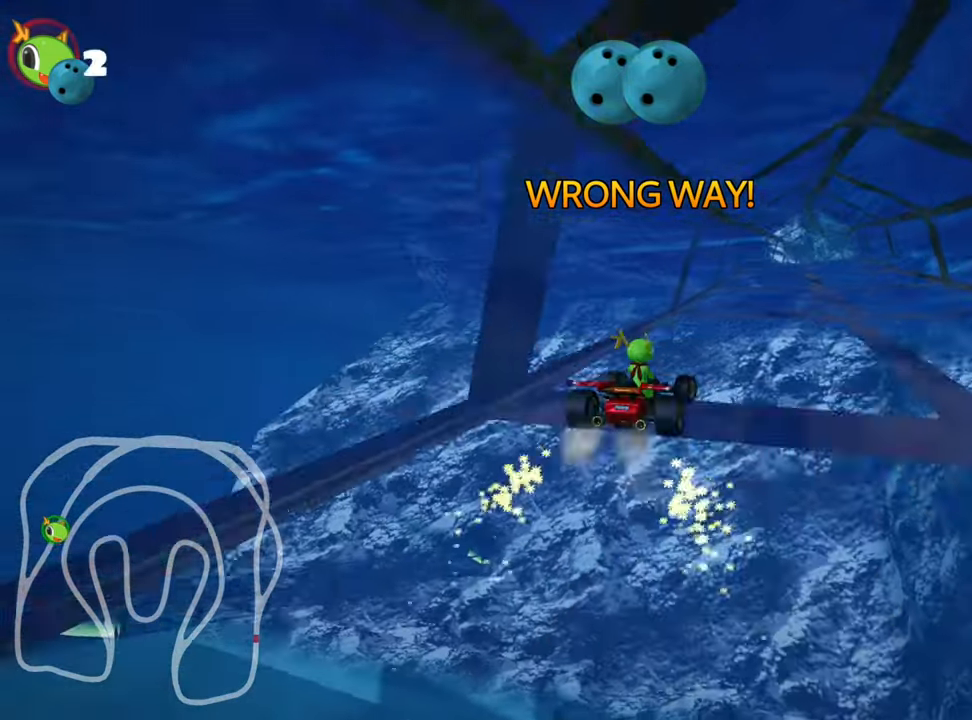
{"keys": ["left", "skid", "up"], "events": [[16, "right", "down"], [133, "left", "down"], [150, "right", "up"]]}